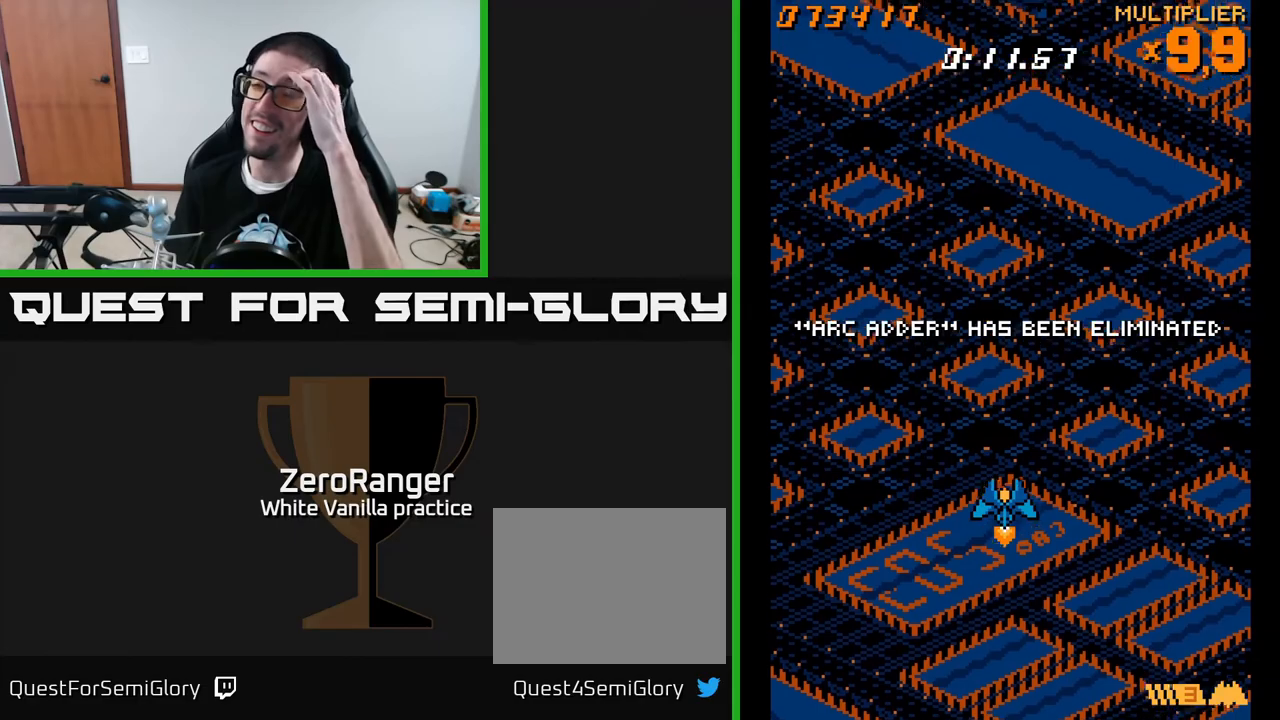
Gameplay with a controller (Xbox layout); each line is a JSON object with the inputs held at the frame after it. "events" lists button and stick changes between this image and that frame as [ms after this image, input, new state], when the widget could be followed in between. Not read: left_stick.
{"buttons": [], "right_stick": "center", "events": []}
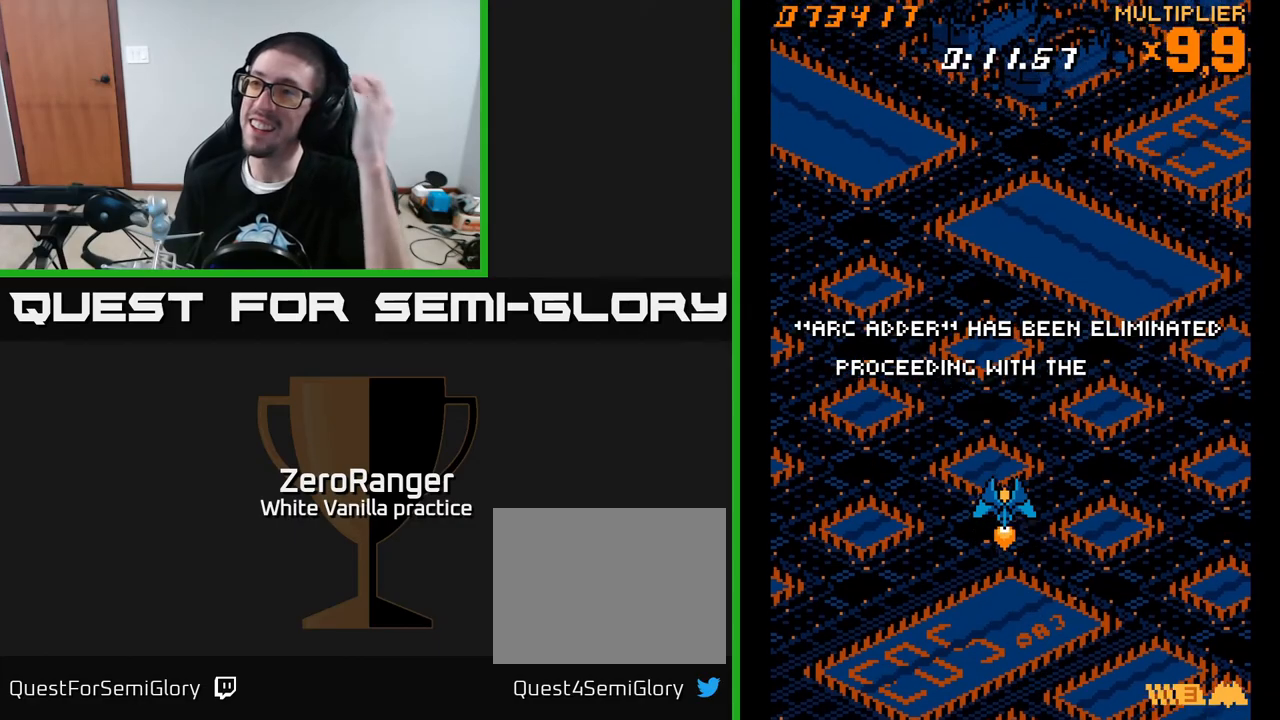
{"buttons": [], "right_stick": "center", "events": []}
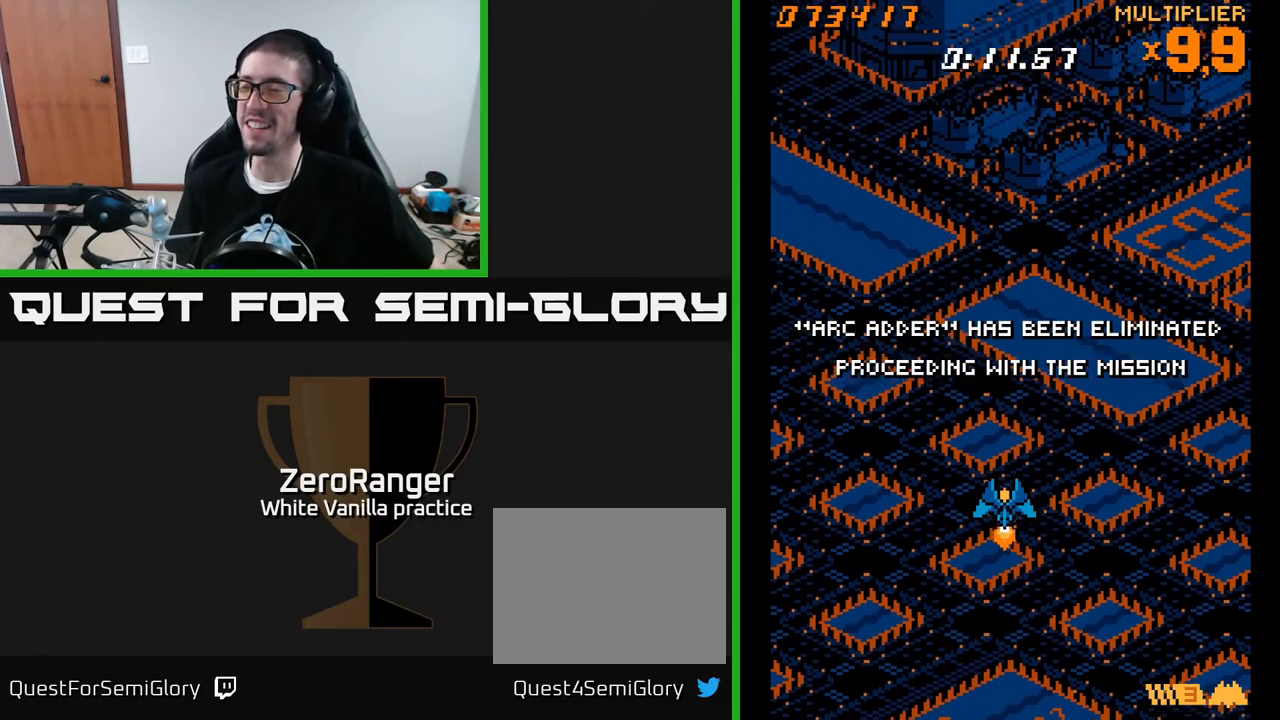
{"buttons": [], "right_stick": "center", "events": []}
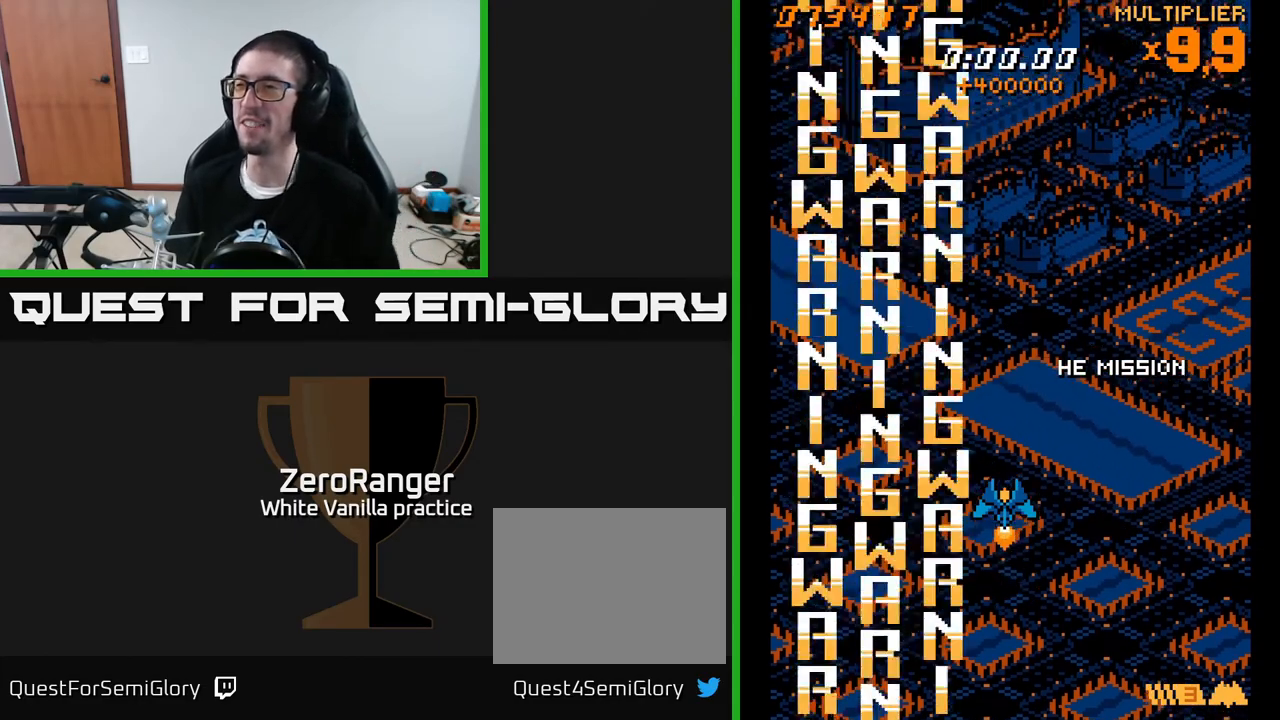
{"buttons": [], "right_stick": "center", "events": []}
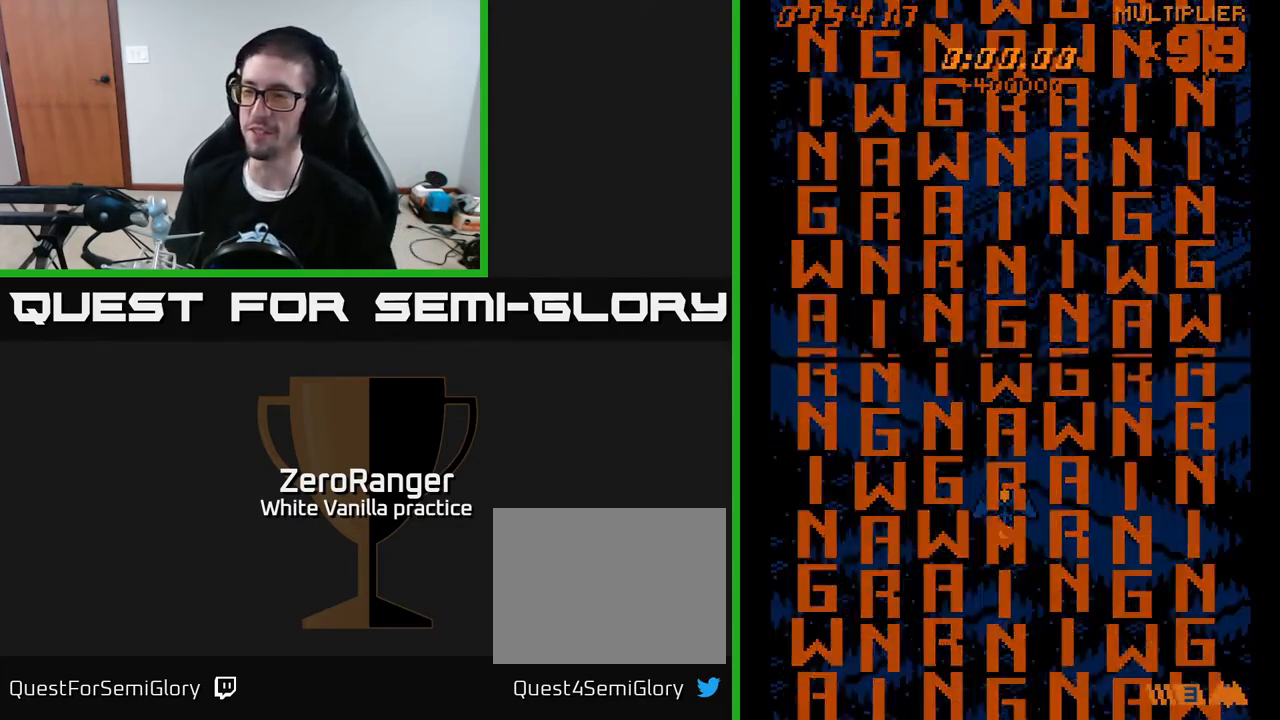
{"buttons": ["DPAD_DOWN"], "right_stick": "center", "events": [[17, "START", "down"], [133, "START", "up"], [183, "DPAD_DOWN", "down"], [233, "DPAD_DOWN", "up"], [333, "DPAD_DOWN", "down"], [400, "DPAD_DOWN", "up"], [467, "DPAD_DOWN", "down"]]}
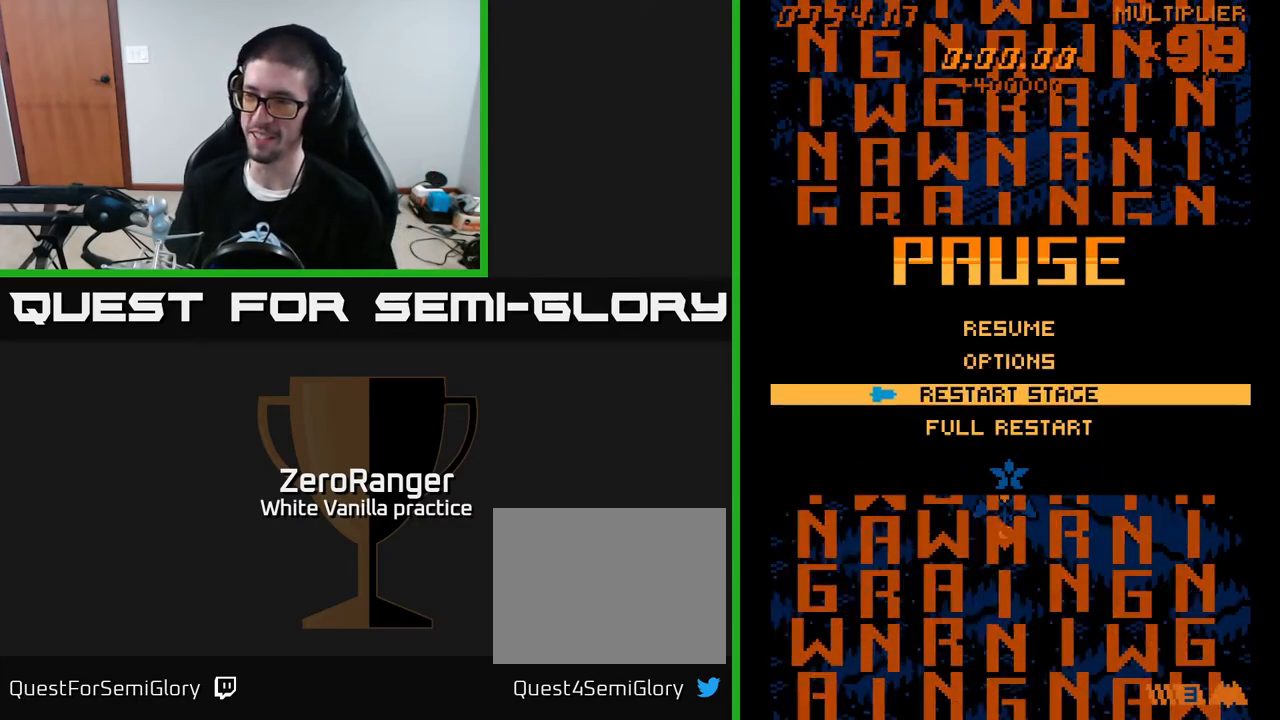
{"buttons": ["A"], "right_stick": "center", "events": [[33, "DPAD_DOWN", "up"], [133, "DPAD_DOWN", "down"], [217, "DPAD_DOWN", "up"], [267, "A", "down"]]}
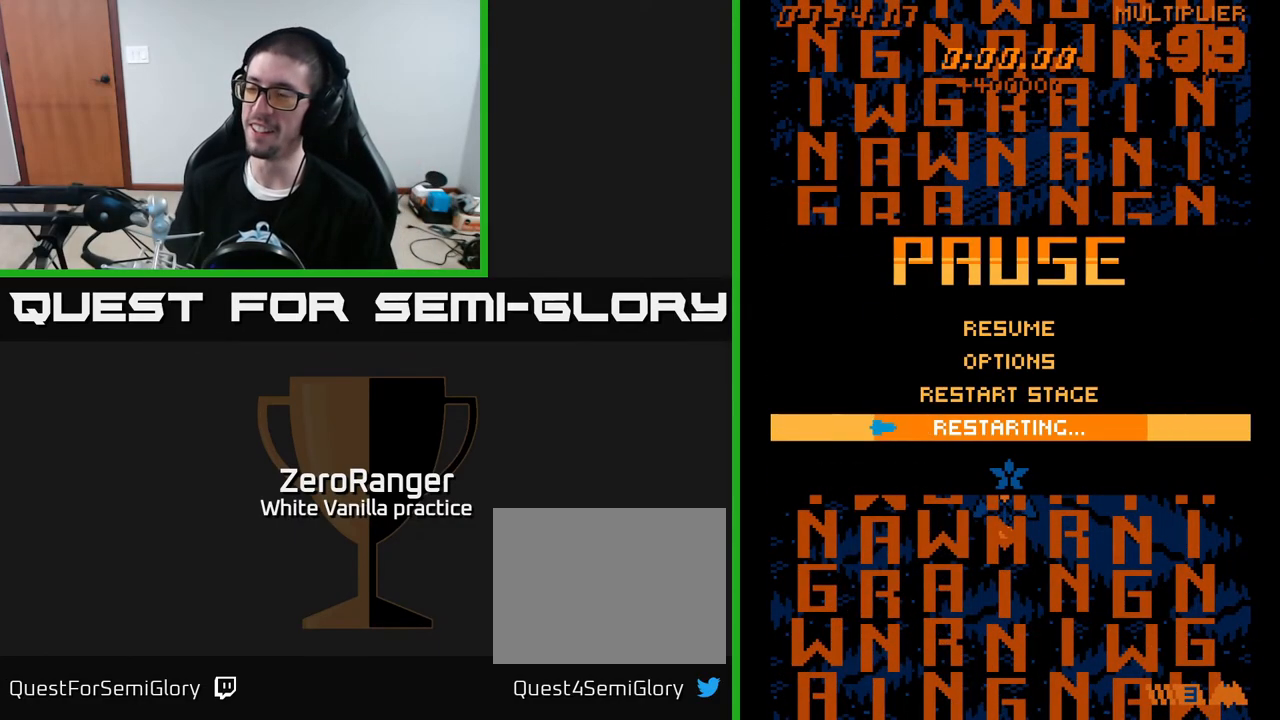
{"buttons": [], "right_stick": "center", "events": [[433, "A", "up"]]}
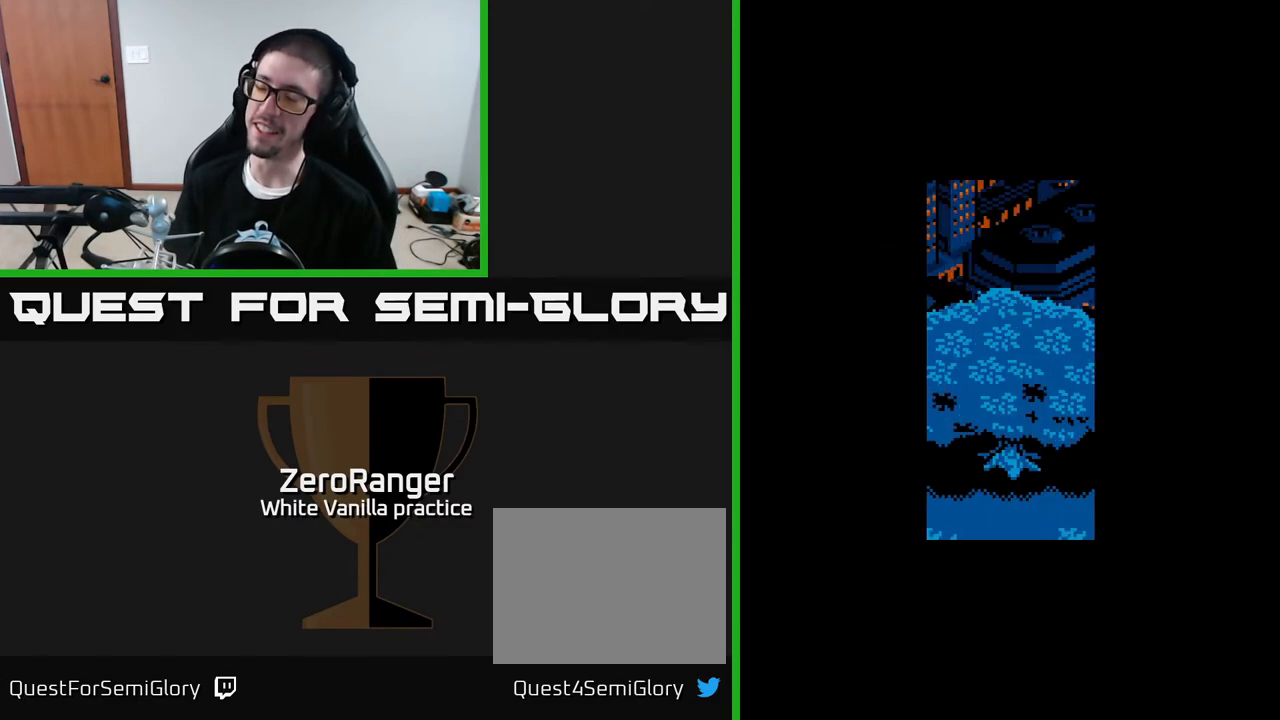
{"buttons": [], "right_stick": "center", "events": []}
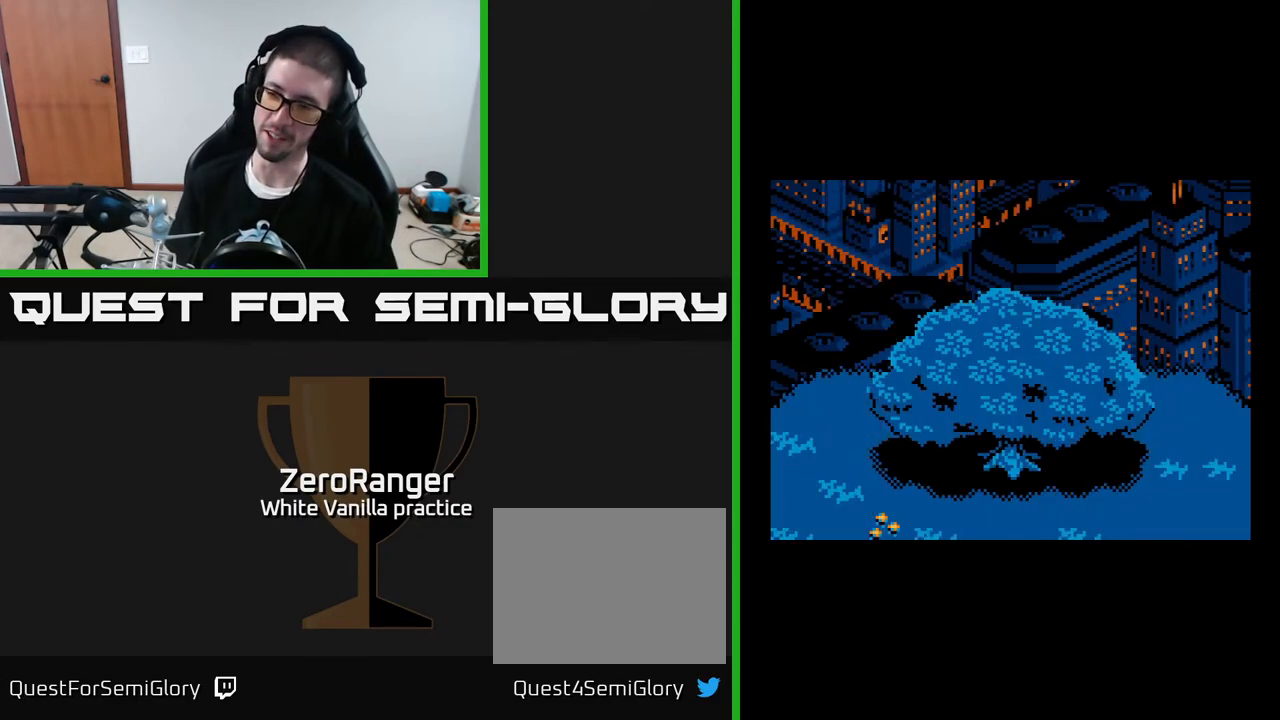
{"buttons": [], "right_stick": "center", "events": []}
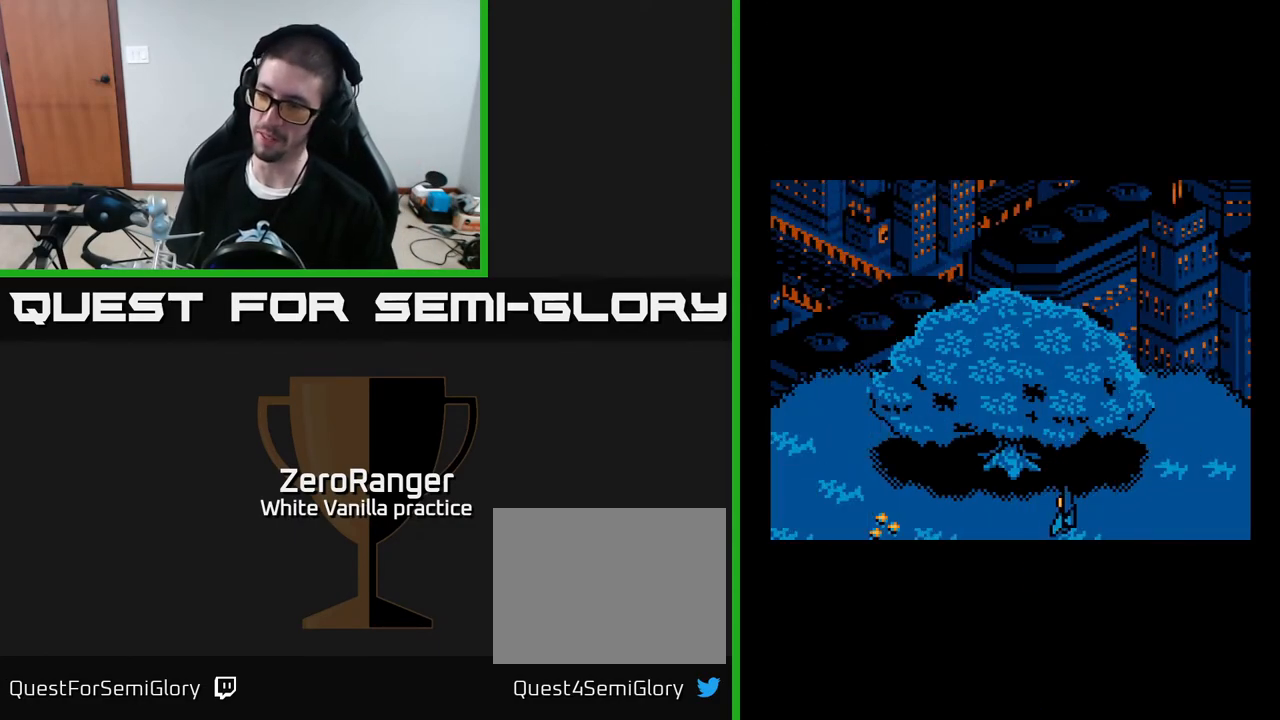
{"buttons": ["A", "DPAD_DOWN", "DPAD_LEFT"], "right_stick": "center", "events": [[250, "DPAD_LEFT", "down"], [283, "DPAD_DOWN", "down"], [350, "A", "down"]]}
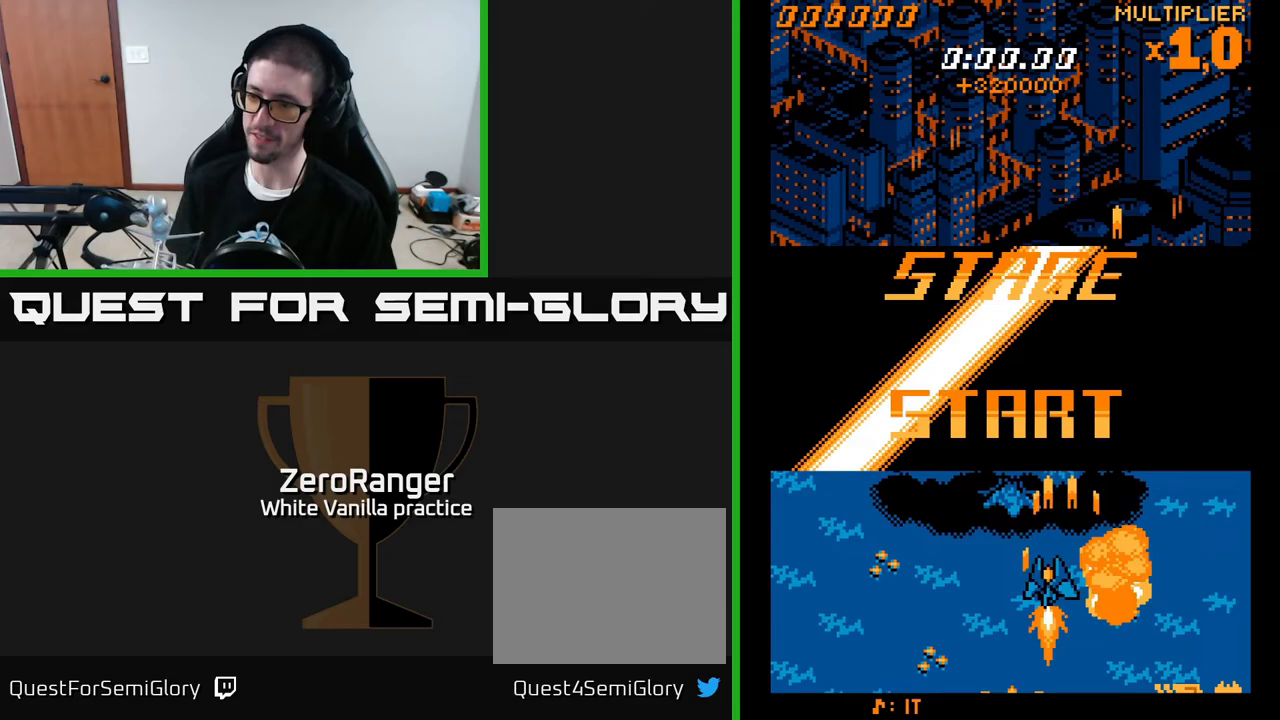
{"buttons": ["A", "DPAD_DOWN"], "right_stick": "center", "events": [[217, "DPAD_LEFT", "up"]]}
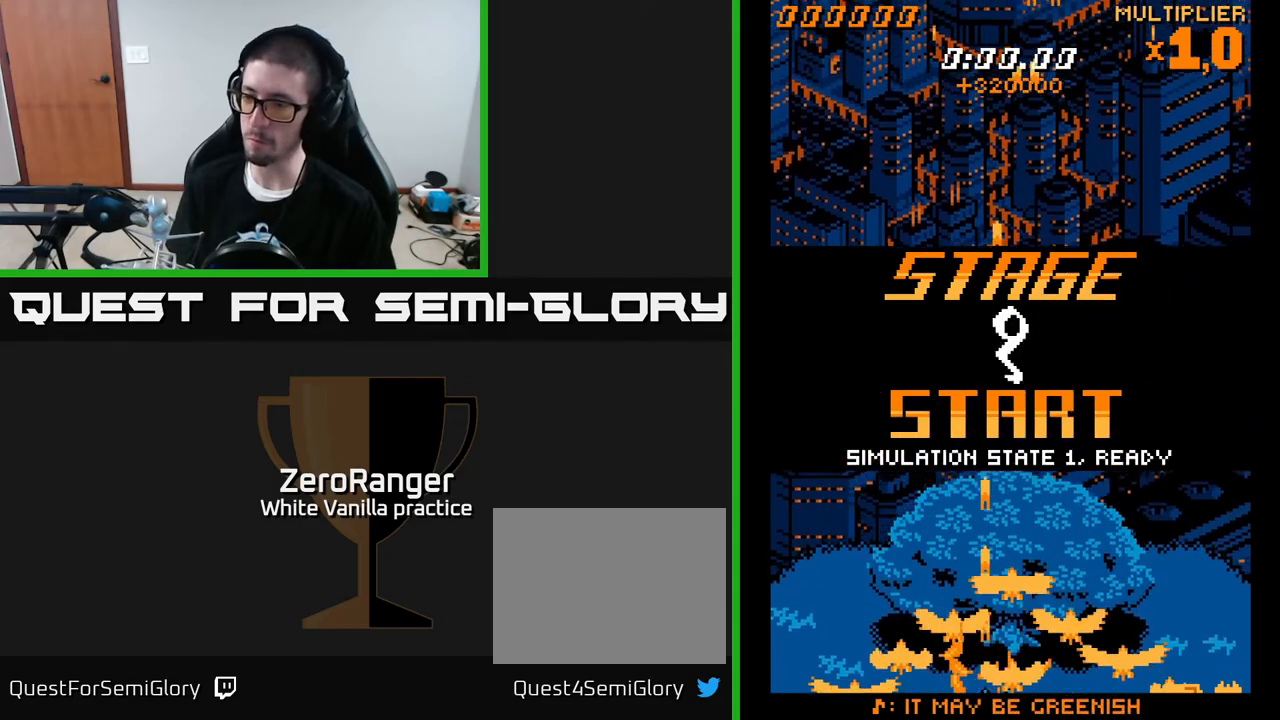
{"buttons": ["A", "DPAD_UP"], "right_stick": "center", "events": [[33, "DPAD_DOWN", "up"], [50, "DPAD_LEFT", "down"], [50, "DPAD_UP", "down"], [100, "DPAD_LEFT", "up"]]}
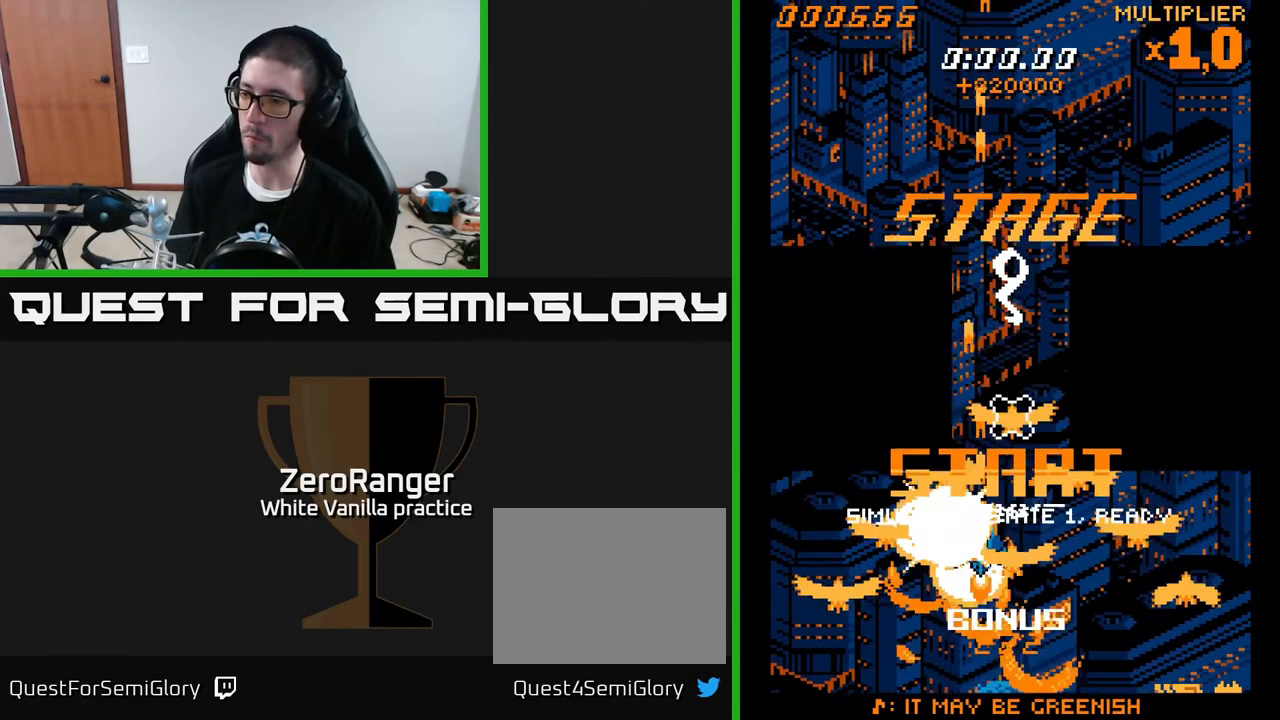
{"buttons": ["A", "DPAD_UP", "DPAD_RIGHT"], "right_stick": "center", "events": [[33, "DPAD_RIGHT", "down"], [200, "DPAD_RIGHT", "up"], [417, "DPAD_RIGHT", "down"]]}
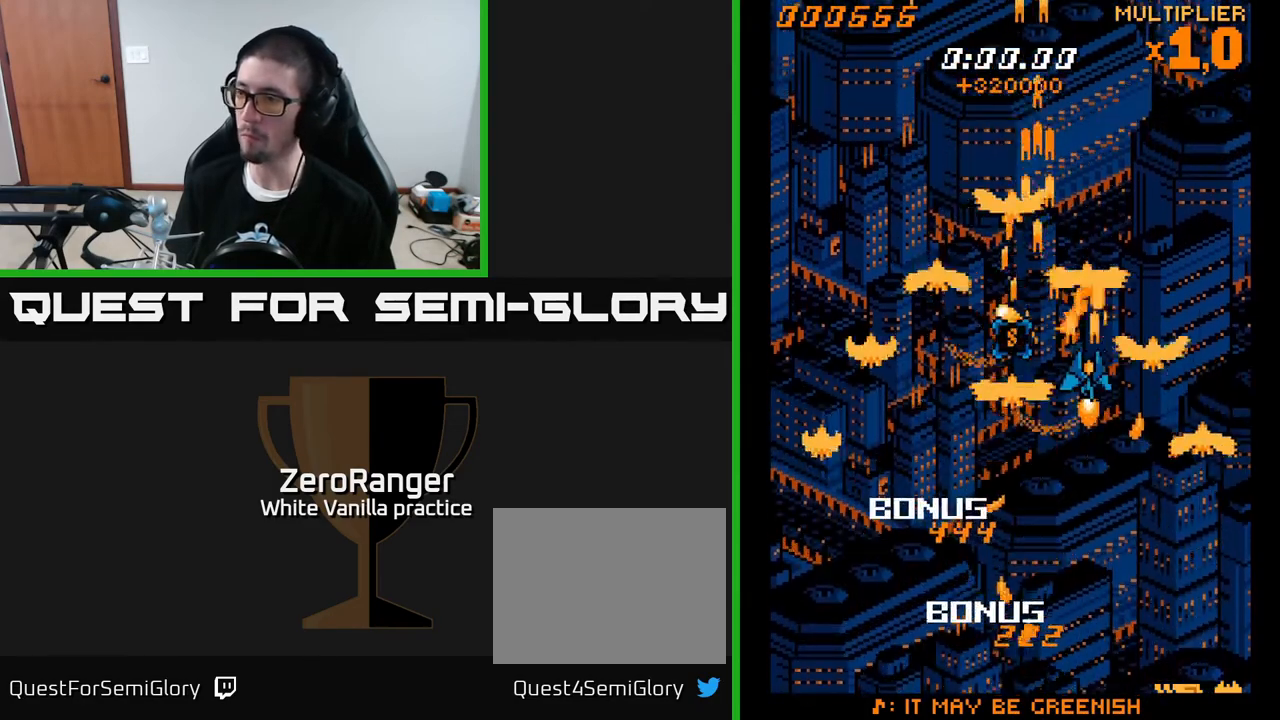
{"buttons": ["A"], "right_stick": "center", "events": [[33, "DPAD_UP", "up"], [250, "DPAD_DOWN", "down"], [350, "DPAD_RIGHT", "up"], [367, "DPAD_DOWN", "up"]]}
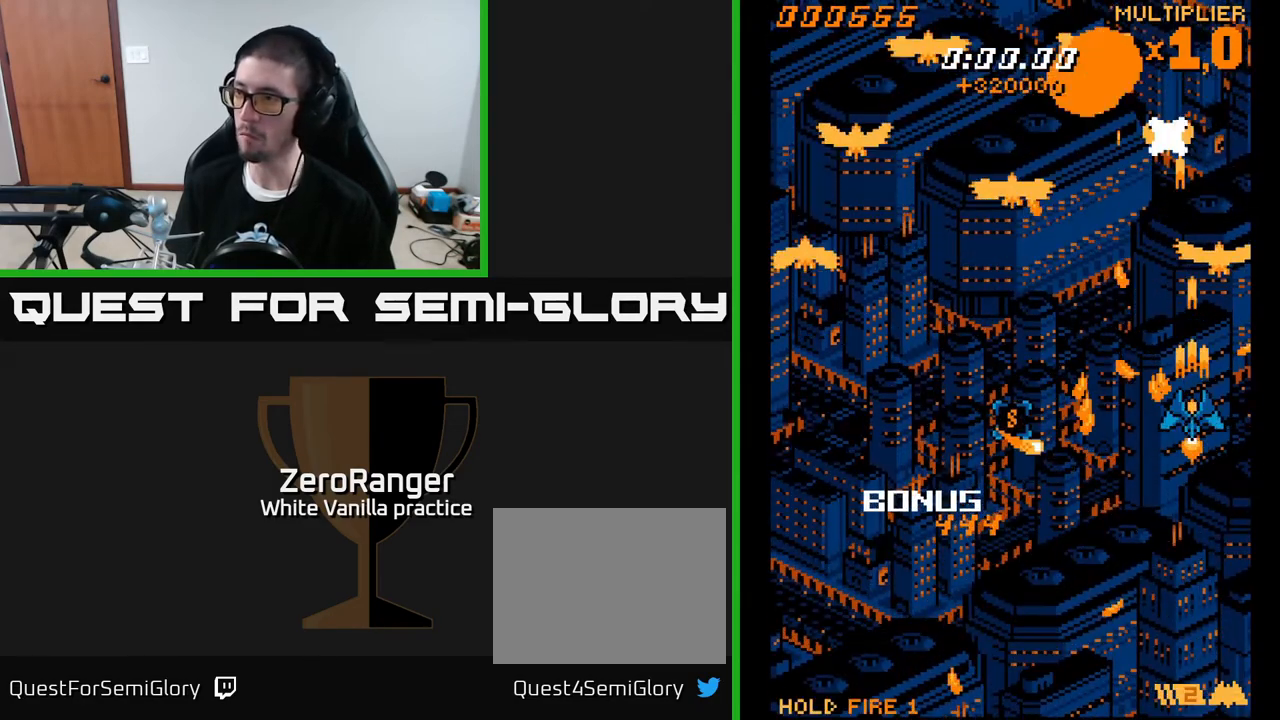
{"buttons": ["A", "DPAD_DOWN", "DPAD_LEFT"], "right_stick": "center", "events": [[133, "DPAD_LEFT", "down"], [150, "DPAD_UP", "down"], [217, "DPAD_LEFT", "up"], [250, "DPAD_DOWN", "down"], [250, "DPAD_RIGHT", "down"], [250, "DPAD_UP", "up"], [400, "DPAD_RIGHT", "up"], [467, "DPAD_LEFT", "down"]]}
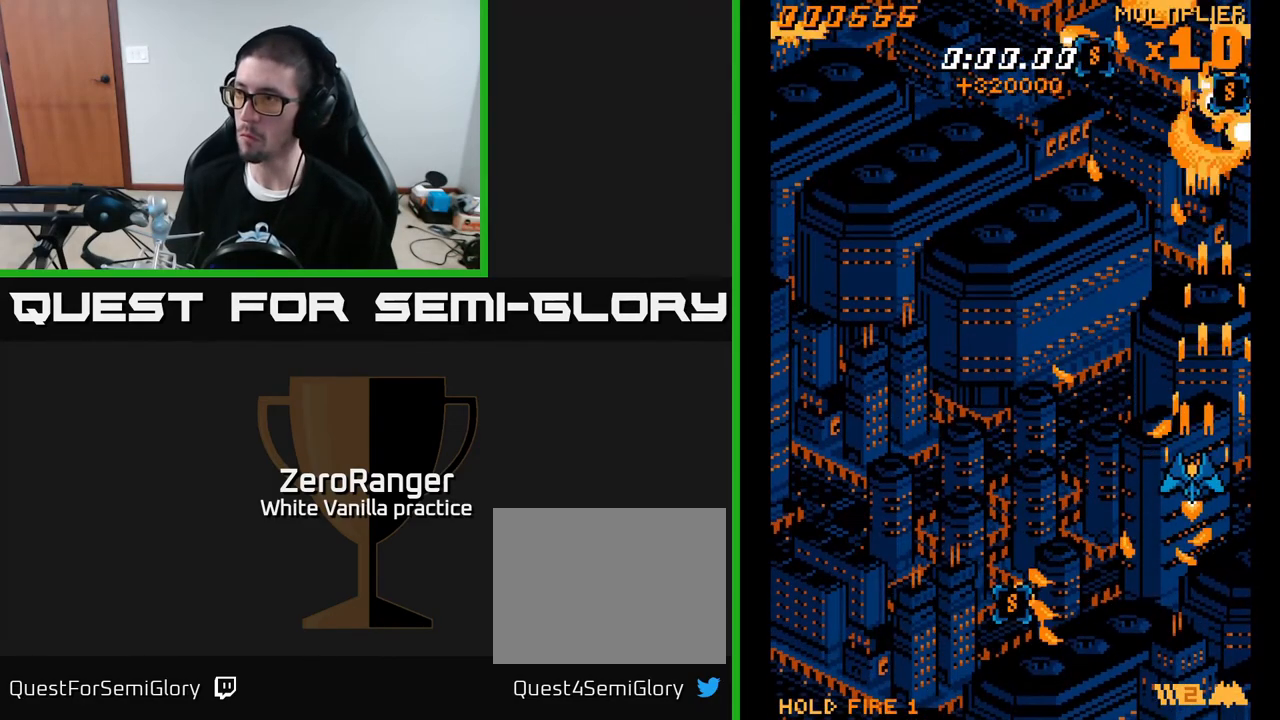
{"buttons": ["A", "DPAD_DOWN", "DPAD_LEFT"], "right_stick": "center", "events": []}
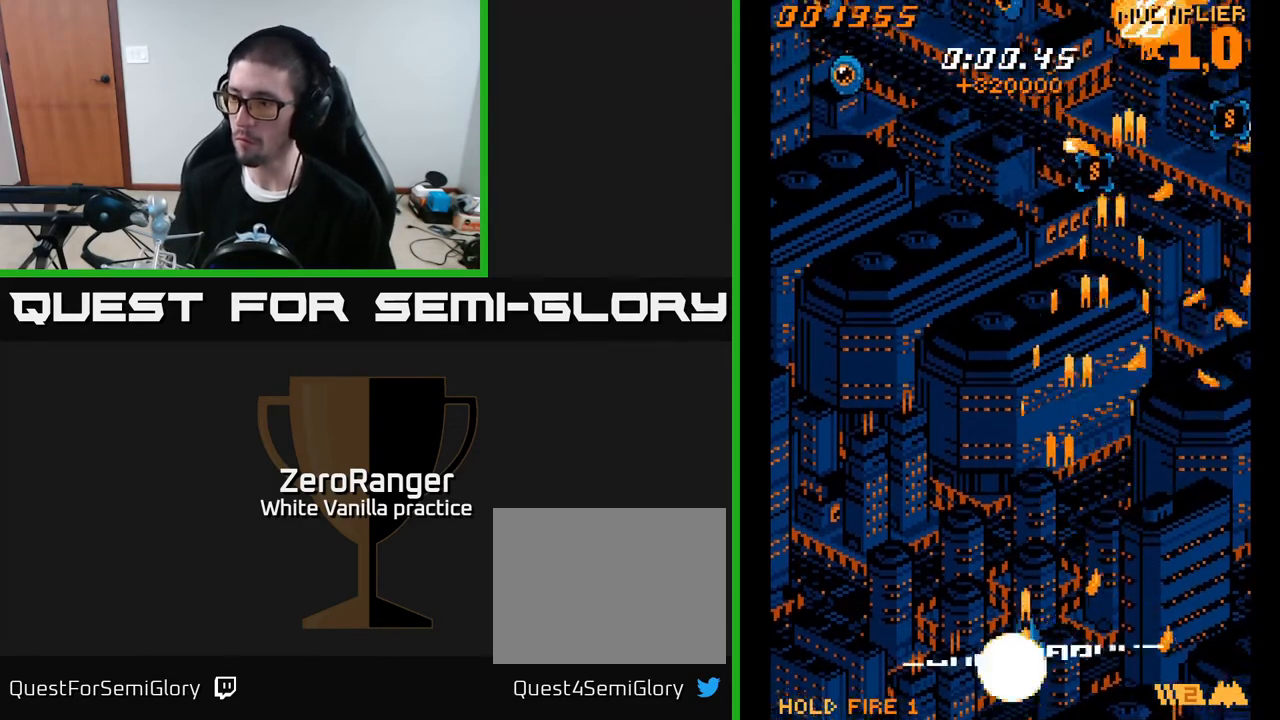
{"buttons": ["A", "DPAD_UP"], "right_stick": "center", "events": [[167, "DPAD_LEFT", "up"], [200, "DPAD_RIGHT", "down"], [233, "DPAD_DOWN", "up"], [450, "DPAD_UP", "down"], [483, "DPAD_RIGHT", "up"]]}
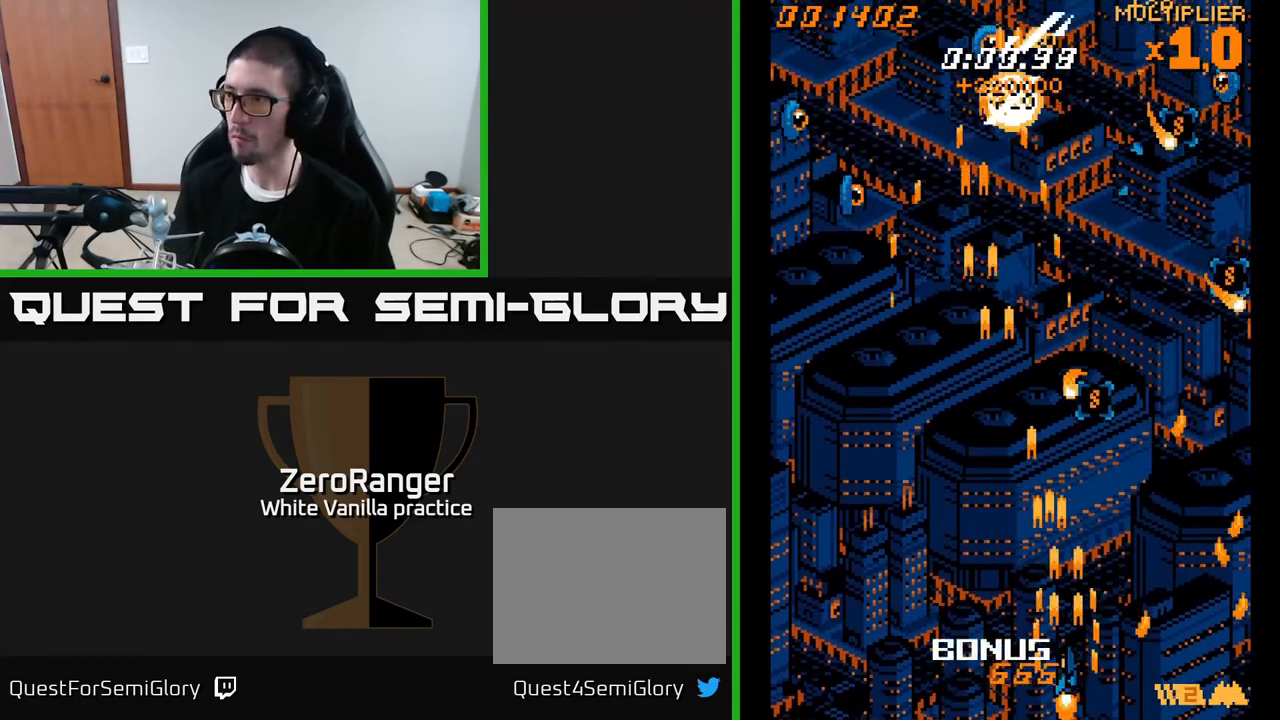
{"buttons": ["A", "DPAD_RIGHT"], "right_stick": "center", "events": [[283, "DPAD_RIGHT", "down"], [333, "DPAD_UP", "up"]]}
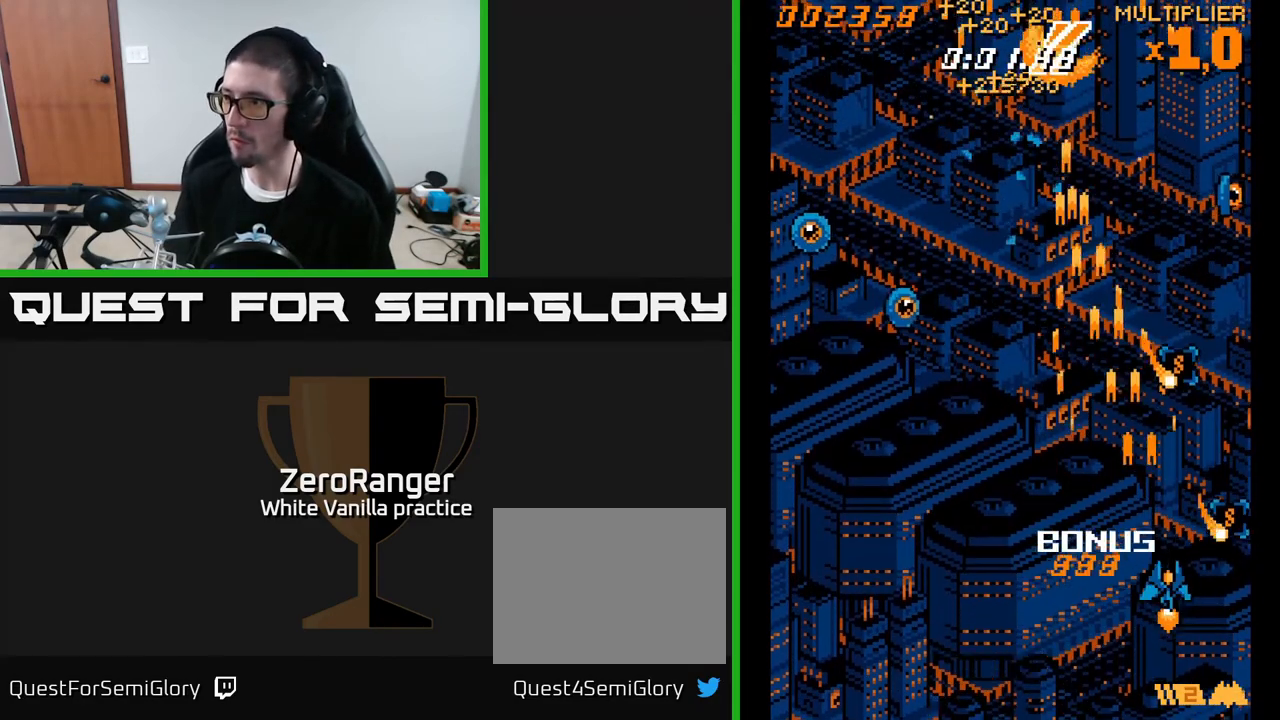
{"buttons": ["A", "DPAD_DOWN", "DPAD_LEFT"], "right_stick": "center", "events": [[233, "DPAD_UP", "down"], [250, "DPAD_RIGHT", "up"], [267, "DPAD_LEFT", "down"], [350, "DPAD_UP", "up"], [467, "DPAD_DOWN", "down"]]}
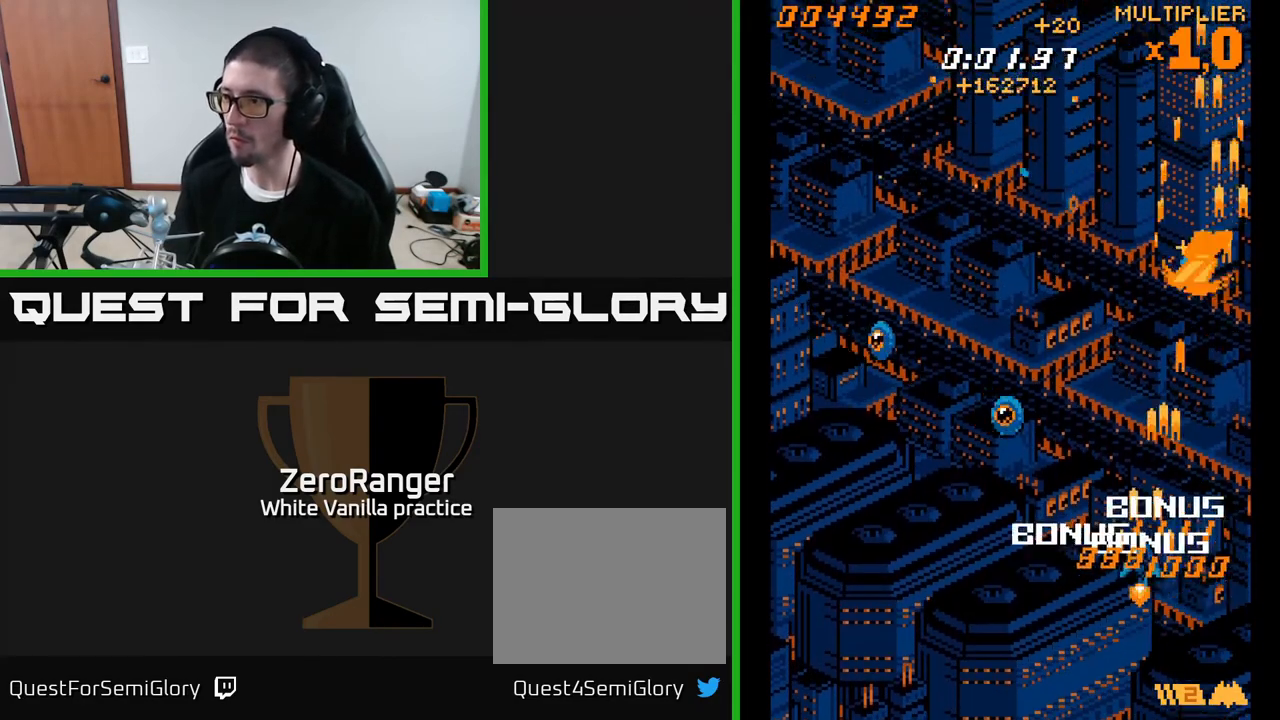
{"buttons": ["A", "DPAD_DOWN", "DPAD_LEFT"], "right_stick": "center", "events": [[100, "DPAD_DOWN", "up"], [200, "DPAD_UP", "down"], [233, "DPAD_LEFT", "up"], [267, "DPAD_RIGHT", "down"], [317, "DPAD_RIGHT", "up"], [350, "DPAD_LEFT", "down"], [367, "DPAD_UP", "up"], [500, "DPAD_DOWN", "down"]]}
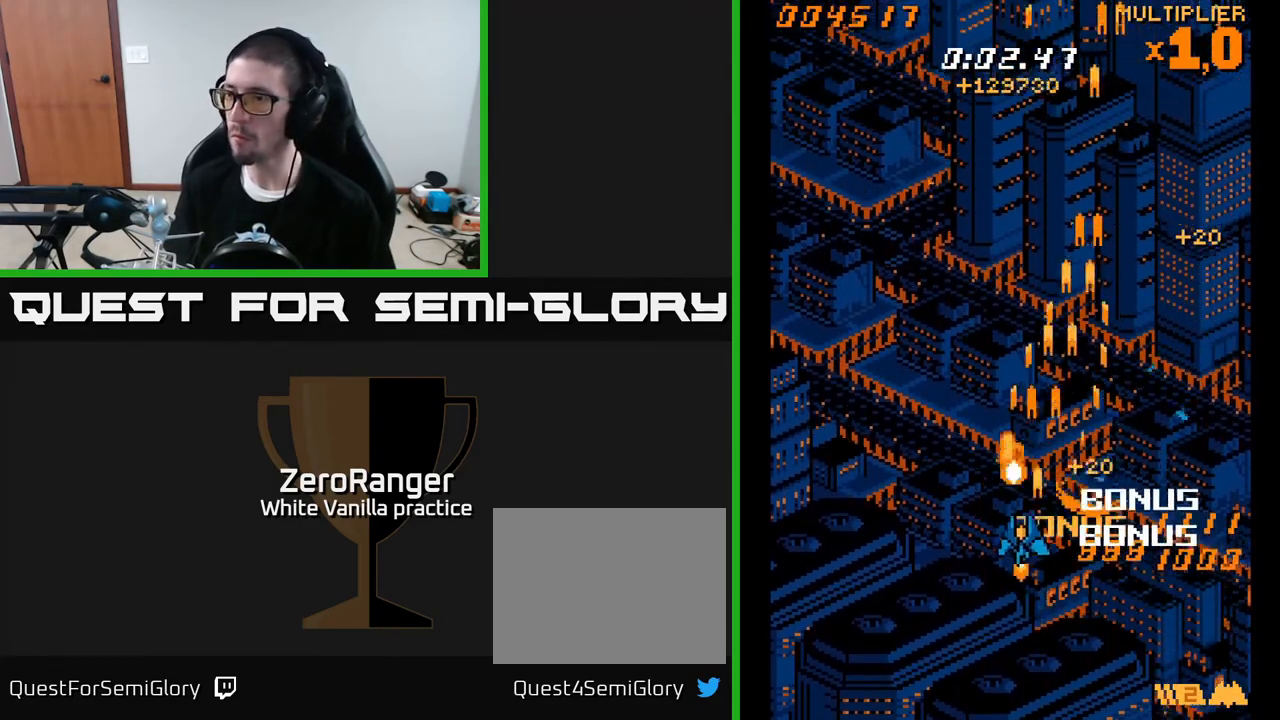
{"buttons": ["A", "DPAD_UP", "DPAD_RIGHT"], "right_stick": "center", "events": [[83, "DPAD_DOWN", "up"], [83, "DPAD_LEFT", "up"], [100, "DPAD_LEFT", "down"], [117, "DPAD_LEFT", "up"], [117, "DPAD_UP", "down"], [150, "DPAD_RIGHT", "down"]]}
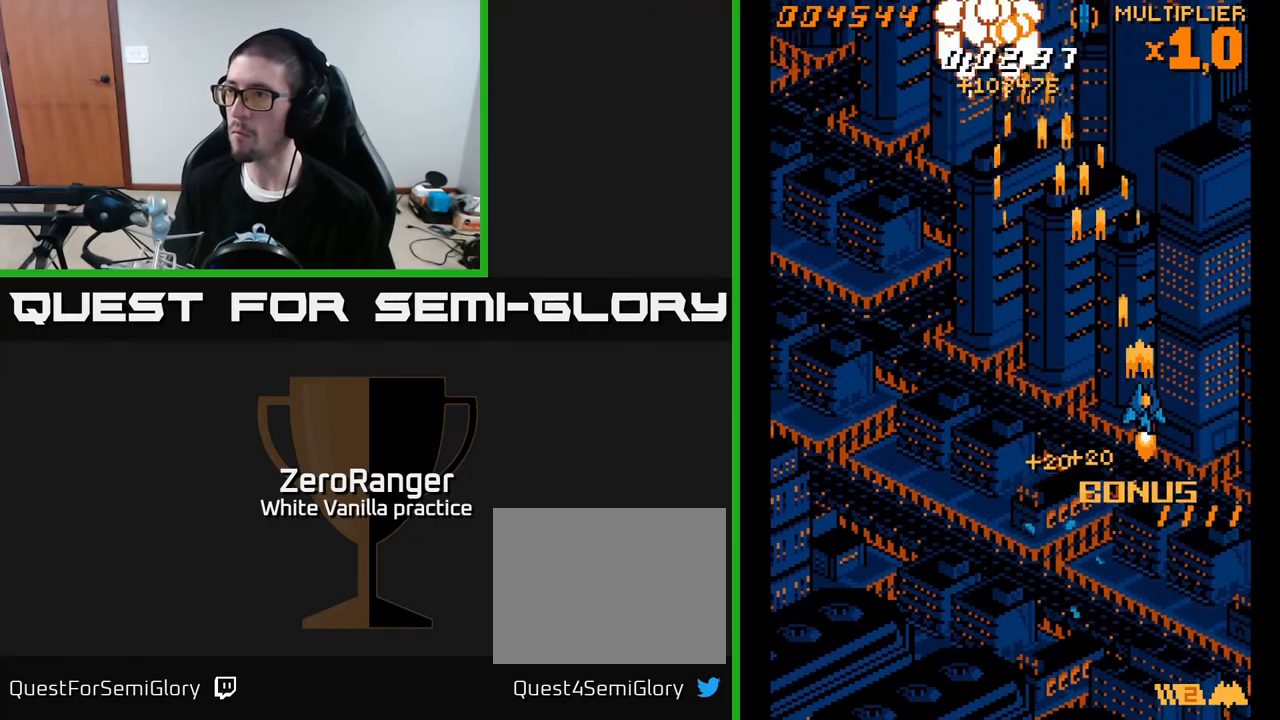
{"buttons": ["A", "DPAD_LEFT"], "right_stick": "center", "events": [[233, "DPAD_RIGHT", "up"], [233, "DPAD_UP", "up"], [267, "DPAD_LEFT", "down"]]}
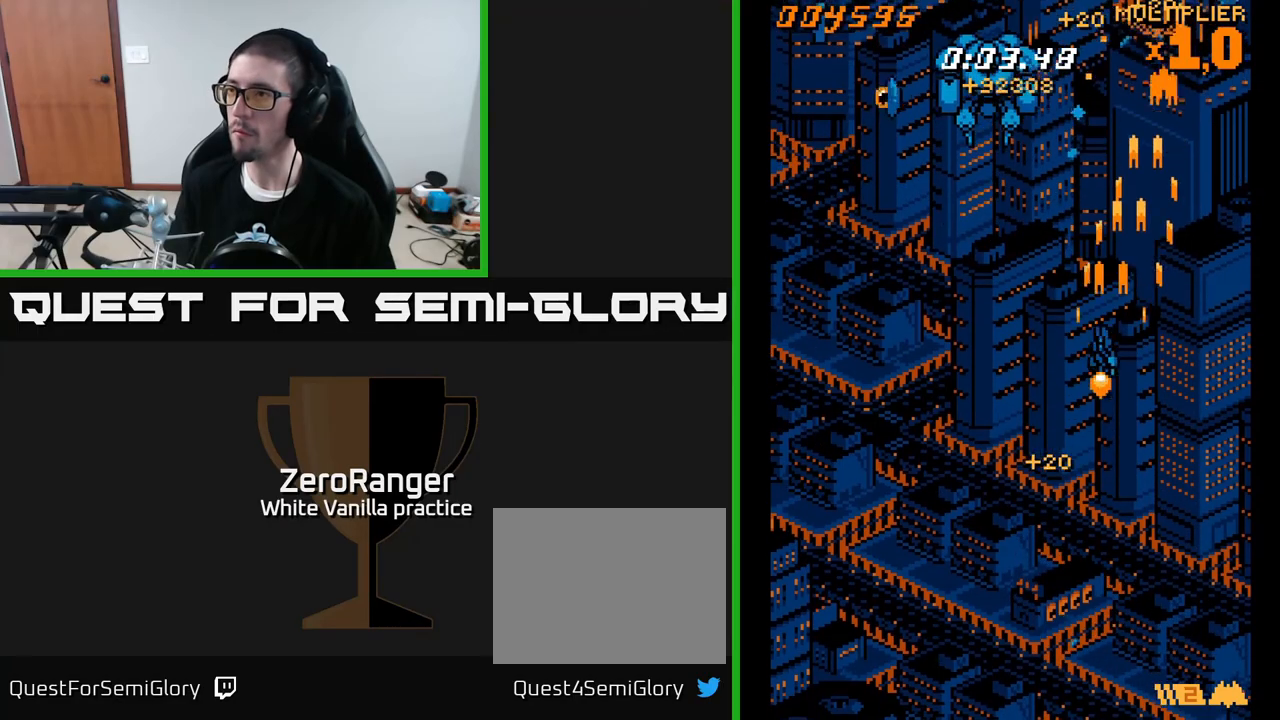
{"buttons": ["A", "DPAD_DOWN", "DPAD_LEFT"], "right_stick": "center", "events": [[317, "DPAD_LEFT", "up"], [317, "DPAD_UP", "down"], [333, "DPAD_RIGHT", "down"], [350, "DPAD_RIGHT", "up"], [350, "DPAD_UP", "up"], [383, "DPAD_DOWN", "down"], [383, "DPAD_LEFT", "down"]]}
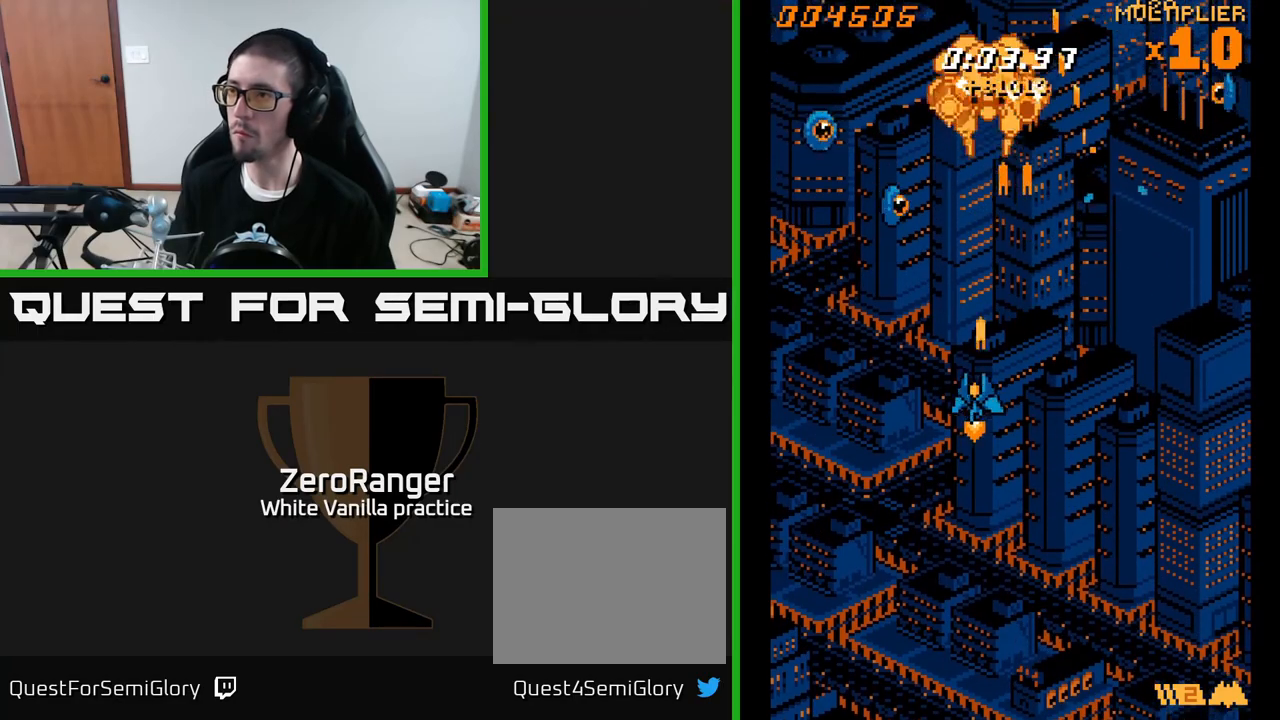
{"buttons": ["A", "DPAD_UP", "DPAD_LEFT"], "right_stick": "center", "events": [[133, "DPAD_DOWN", "up"], [283, "DPAD_UP", "down"]]}
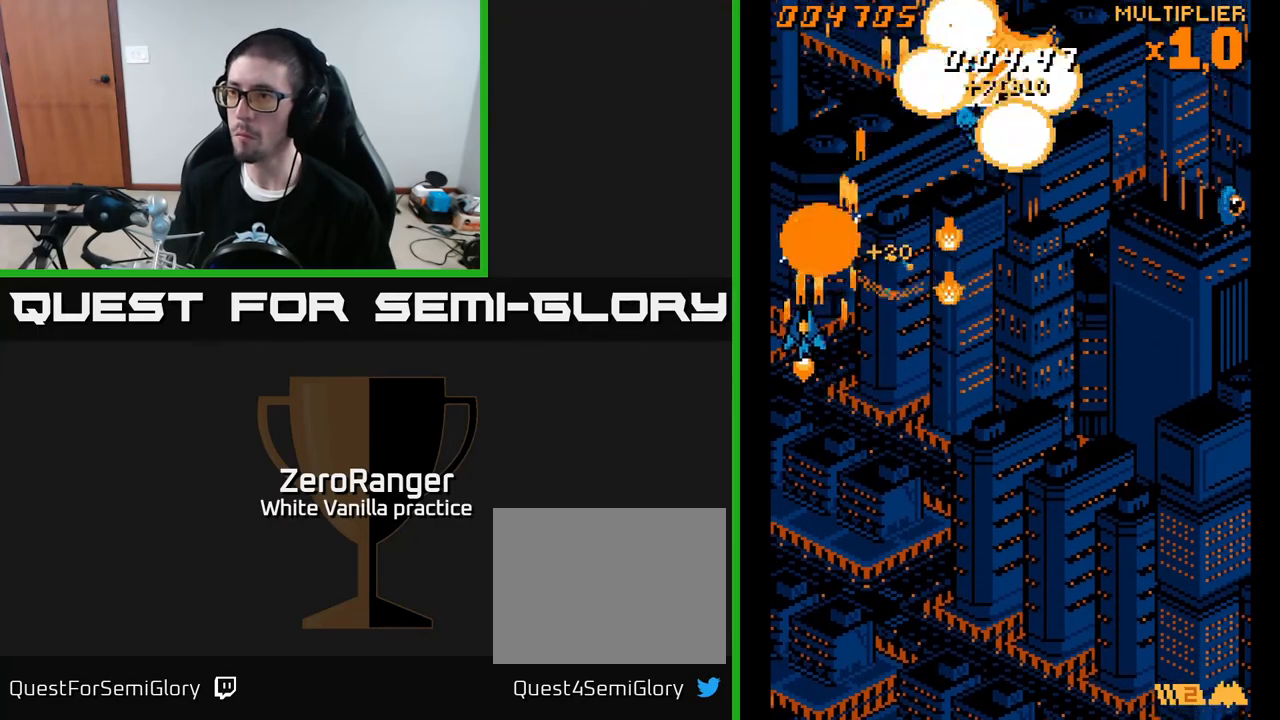
{"buttons": ["A", "DPAD_DOWN", "DPAD_RIGHT"], "right_stick": "center", "events": [[50, "DPAD_LEFT", "up"], [67, "DPAD_RIGHT", "down"], [233, "DPAD_UP", "up"], [317, "DPAD_DOWN", "down"]]}
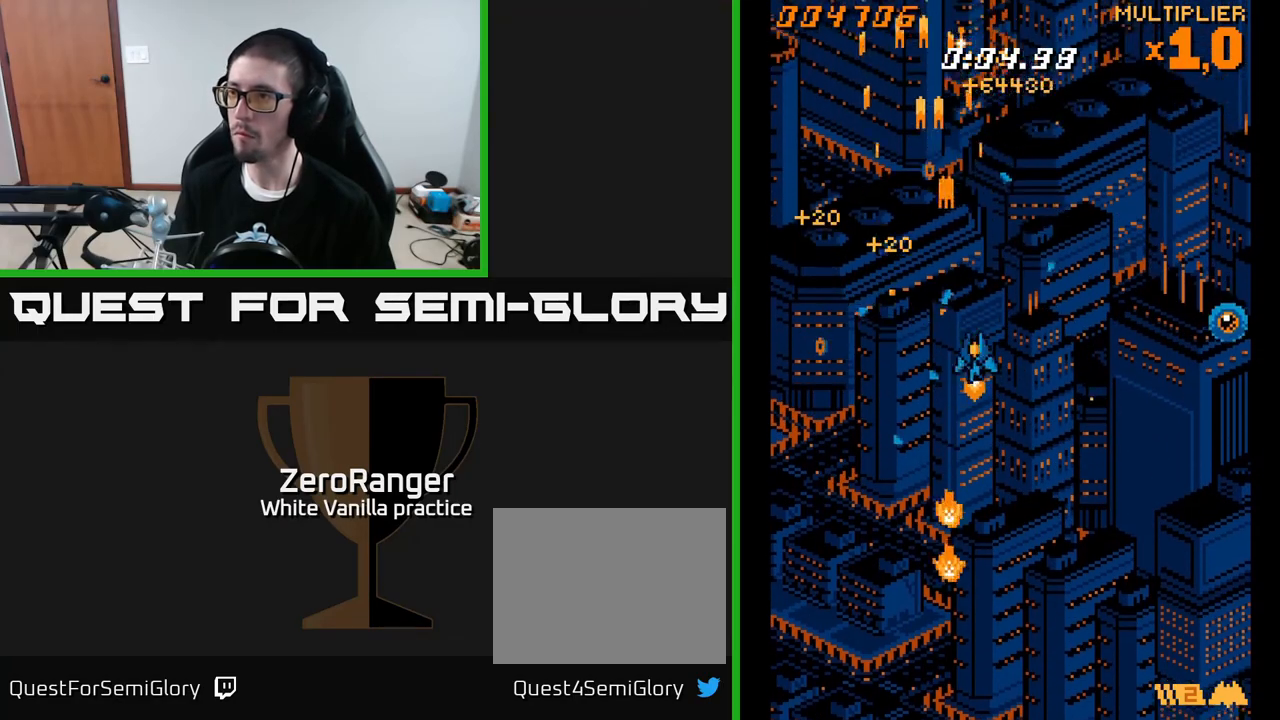
{"buttons": ["A", "DPAD_DOWN", "DPAD_RIGHT"], "right_stick": "center", "events": []}
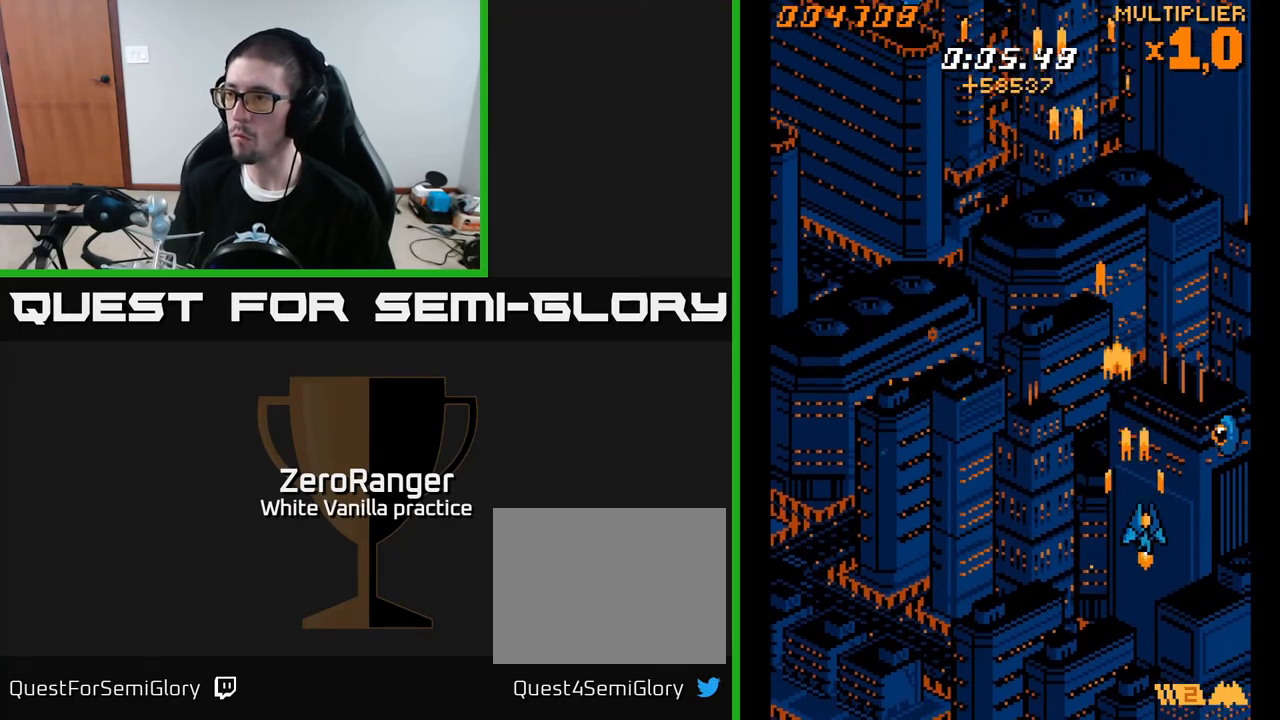
{"buttons": ["A", "DPAD_UP", "DPAD_LEFT"], "right_stick": "center", "events": [[183, "DPAD_DOWN", "up"], [250, "DPAD_UP", "down"], [267, "DPAD_RIGHT", "up"], [300, "DPAD_LEFT", "down"]]}
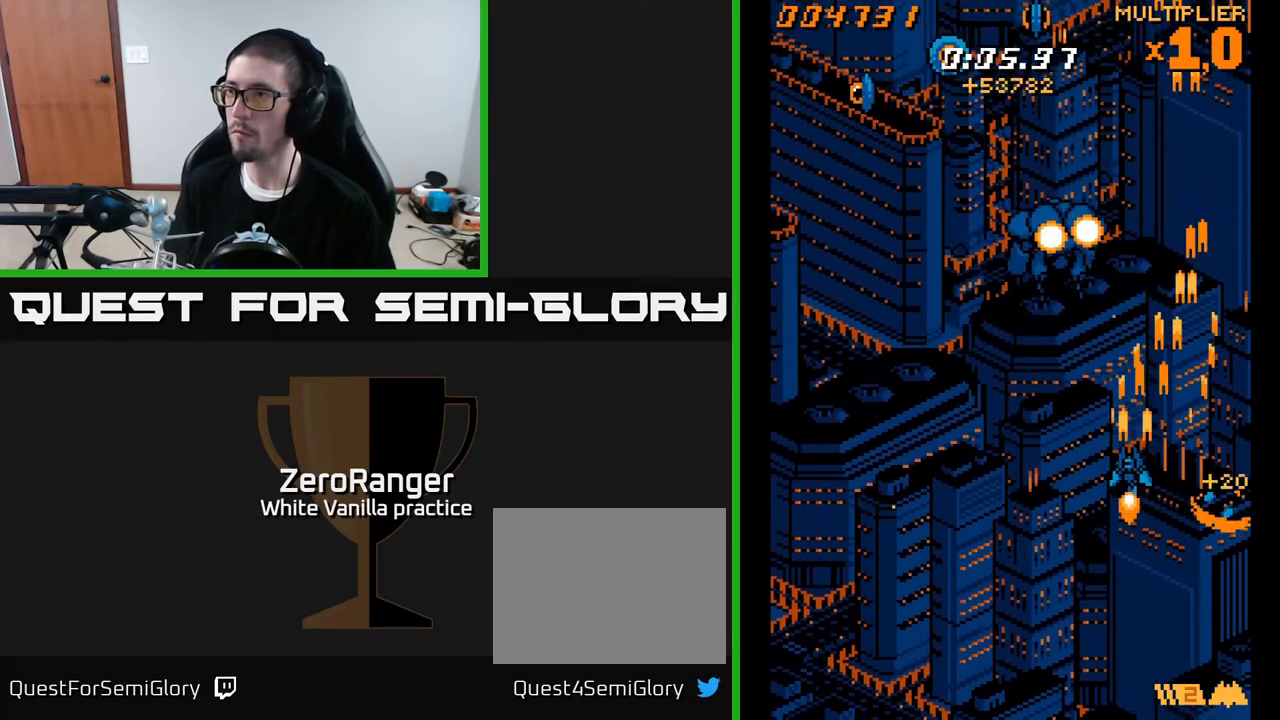
{"buttons": ["A", "DPAD_UP", "DPAD_LEFT"], "right_stick": "center", "events": []}
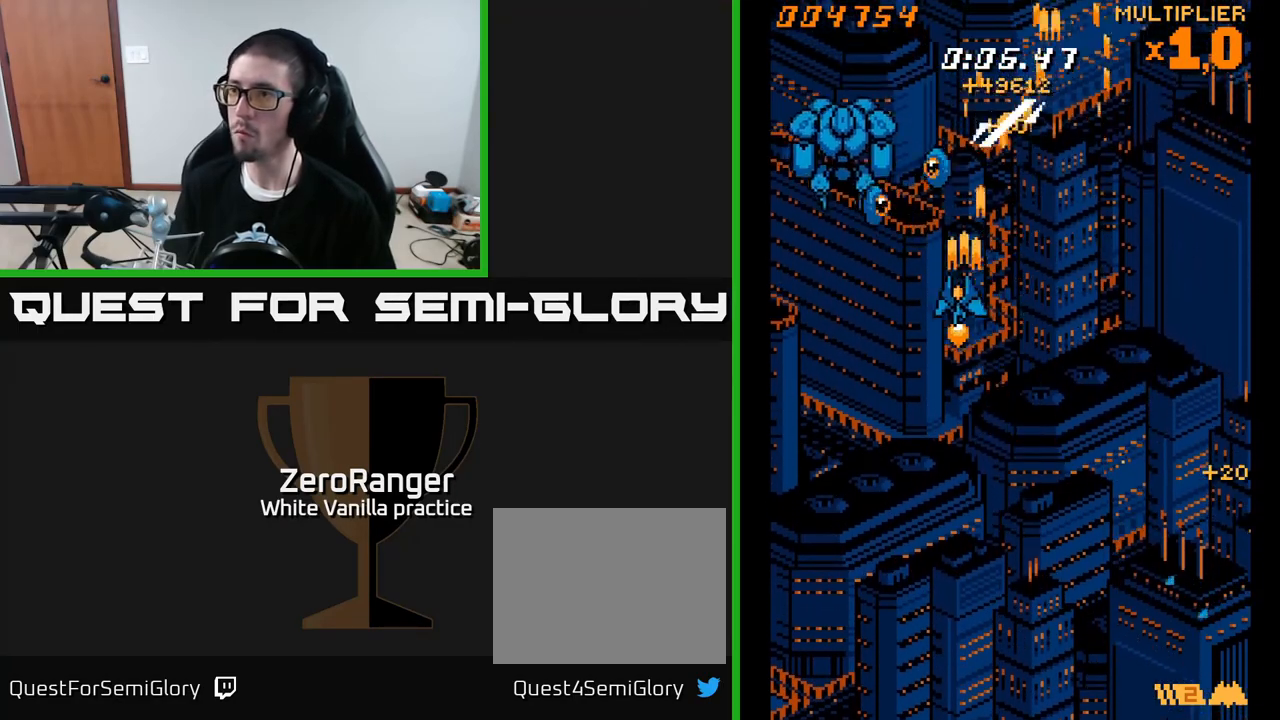
{"buttons": ["A", "DPAD_UP", "DPAD_RIGHT"], "right_stick": "center", "events": [[50, "DPAD_UP", "up"], [317, "DPAD_LEFT", "up"], [350, "DPAD_RIGHT", "down"], [350, "DPAD_UP", "down"]]}
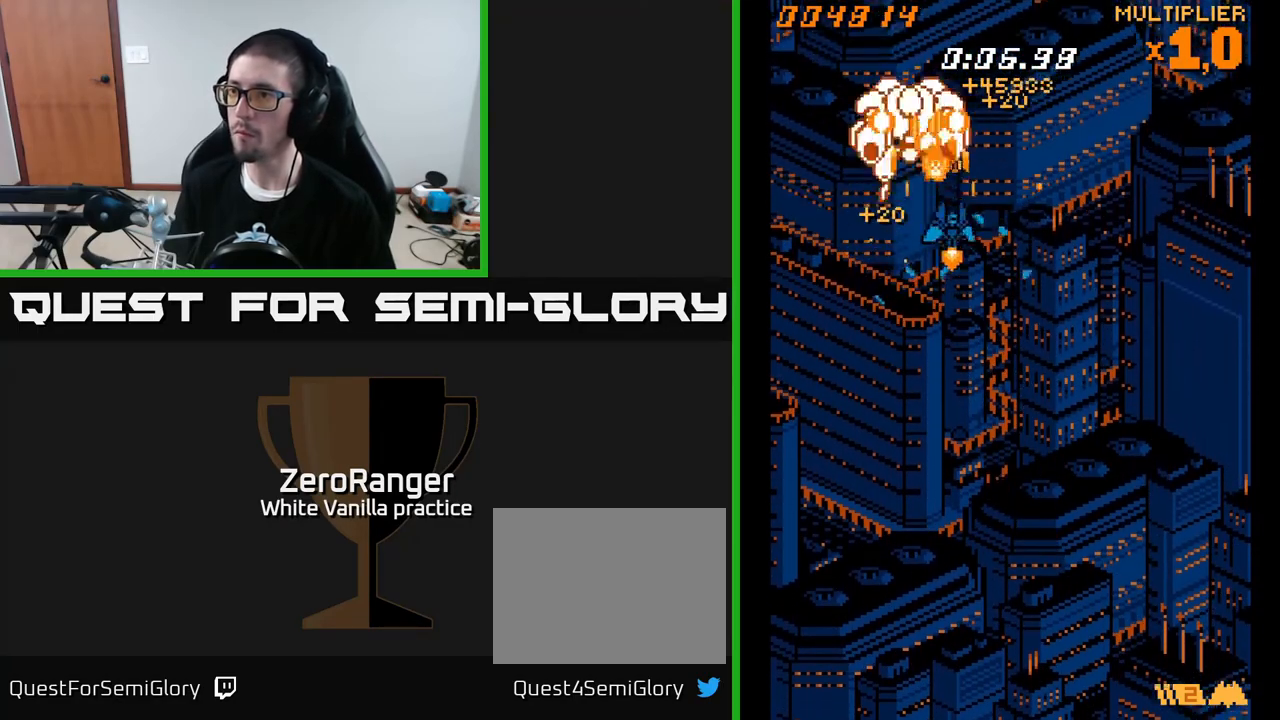
{"buttons": ["A", "DPAD_UP"], "right_stick": "center", "events": [[33, "DPAD_UP", "up"], [100, "DPAD_DOWN", "down"], [233, "DPAD_RIGHT", "up"], [300, "DPAD_DOWN", "up"], [367, "DPAD_RIGHT", "down"], [483, "DPAD_RIGHT", "up"], [483, "DPAD_UP", "down"]]}